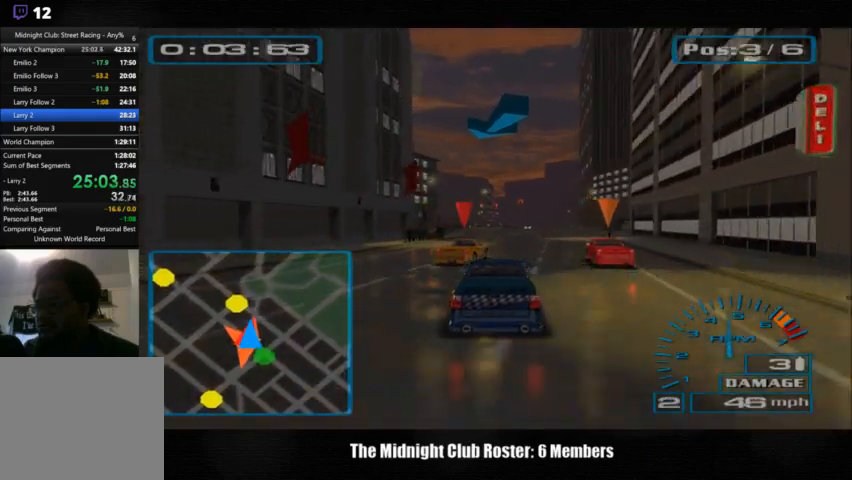
Gameplay with a controller (PlayStation layout); each line is a JSON object with the inputs held at the frame after it. "events" lists button and stick changes between this image and that frame as [ms after this image, input, new state], when the widget could be followed in between. Not read: R1 R3.
{"buttons": [], "left_stick": "center", "right_stick": "up", "events": []}
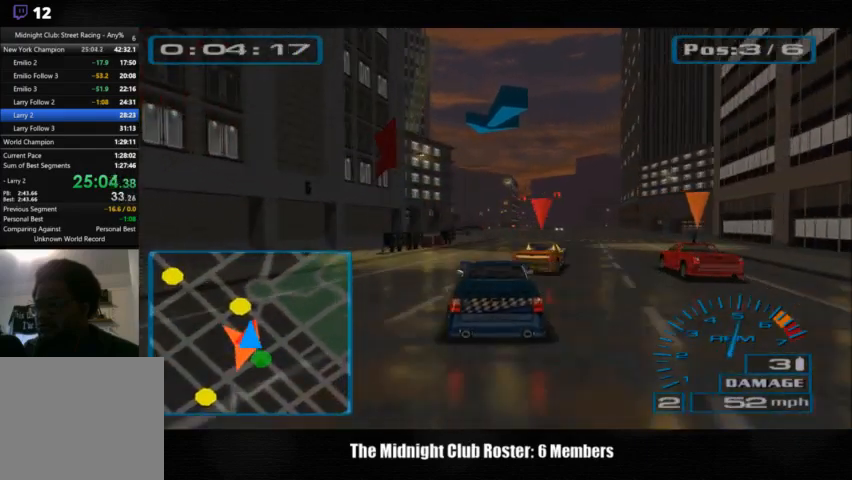
{"buttons": [], "left_stick": "center", "right_stick": "up", "events": [[67, "left_stick", "right"], [233, "left_stick", "center"]]}
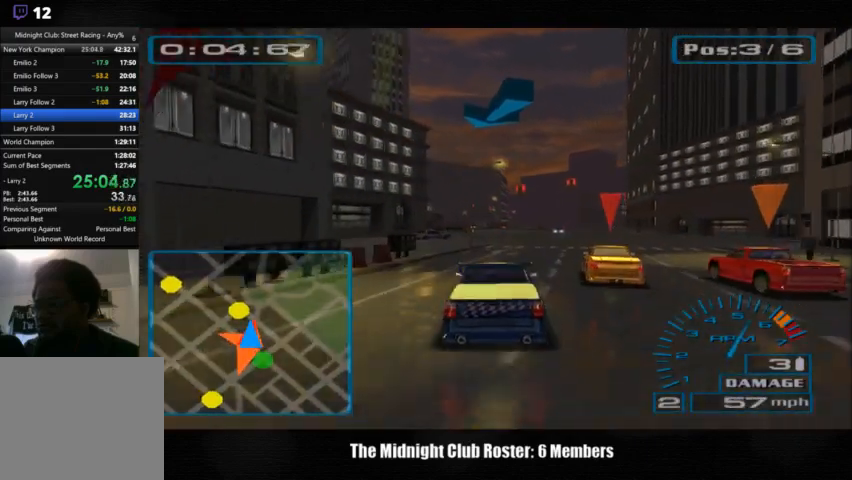
{"buttons": [], "left_stick": "center", "right_stick": "up", "events": []}
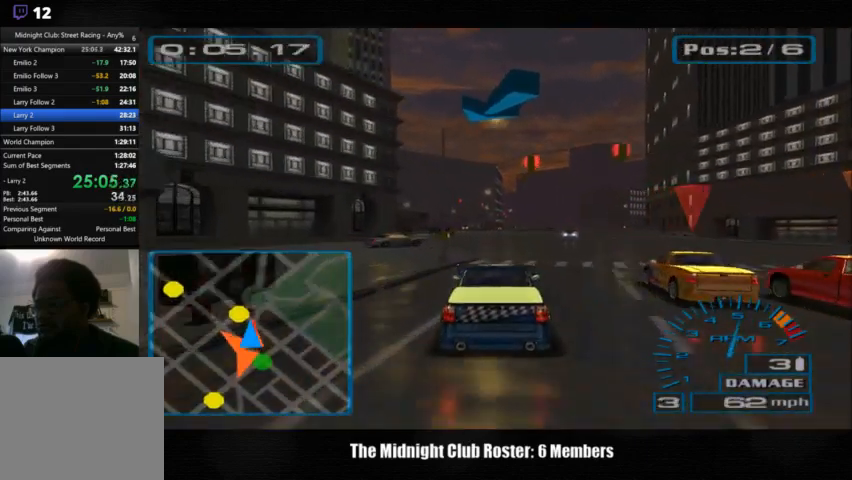
{"buttons": [], "left_stick": "center", "right_stick": "up", "events": []}
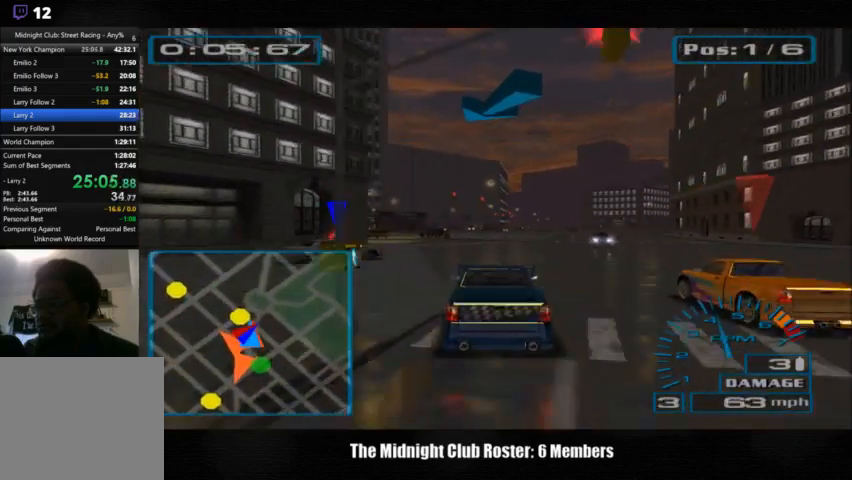
{"buttons": [], "left_stick": "left", "right_stick": "up", "events": [[167, "left_stick", "left"]]}
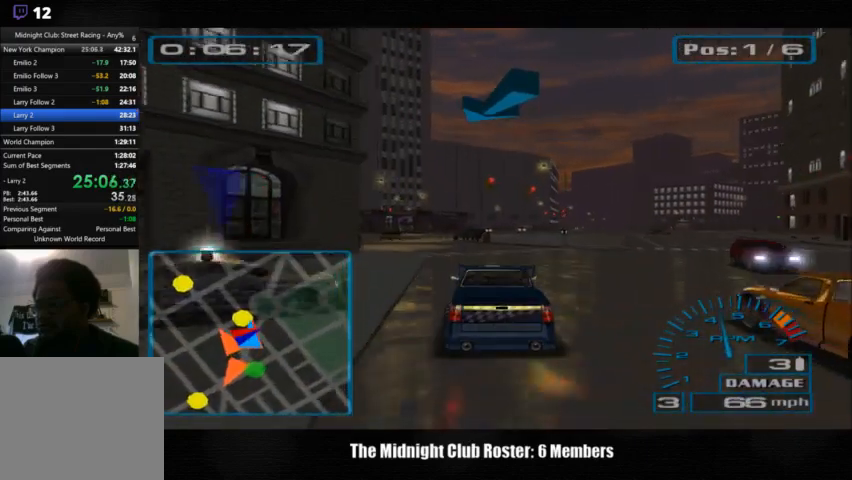
{"buttons": [], "left_stick": "left", "right_stick": "up", "events": []}
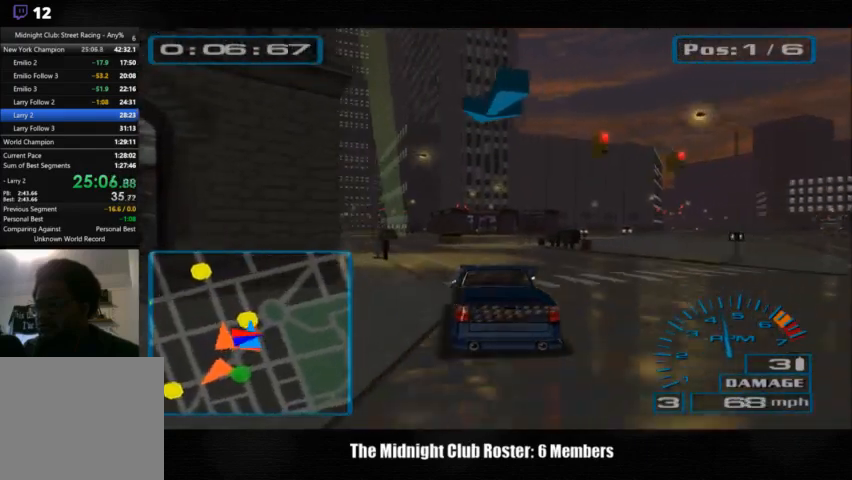
{"buttons": [], "left_stick": "left", "right_stick": "up", "events": []}
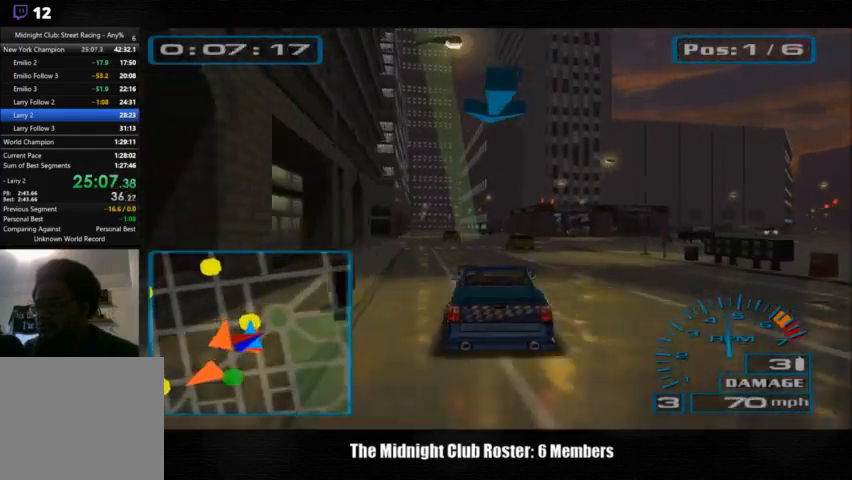
{"buttons": [], "left_stick": "center", "right_stick": "up", "events": [[500, "left_stick", "center"]]}
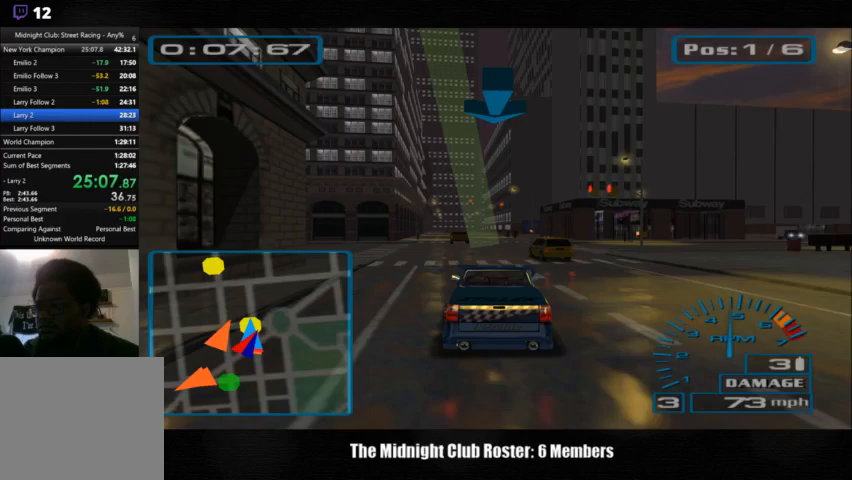
{"buttons": [], "left_stick": "center", "right_stick": "up", "events": []}
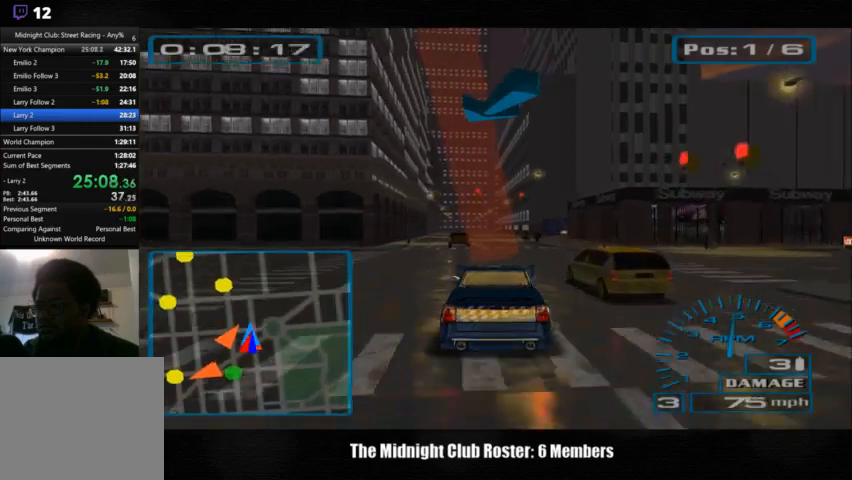
{"buttons": [], "left_stick": "center", "right_stick": "up", "events": []}
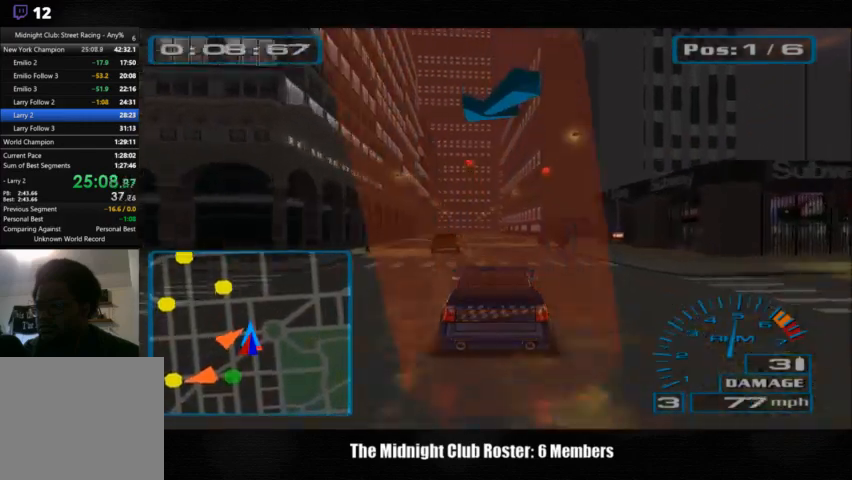
{"buttons": [], "left_stick": "center", "right_stick": "up", "events": []}
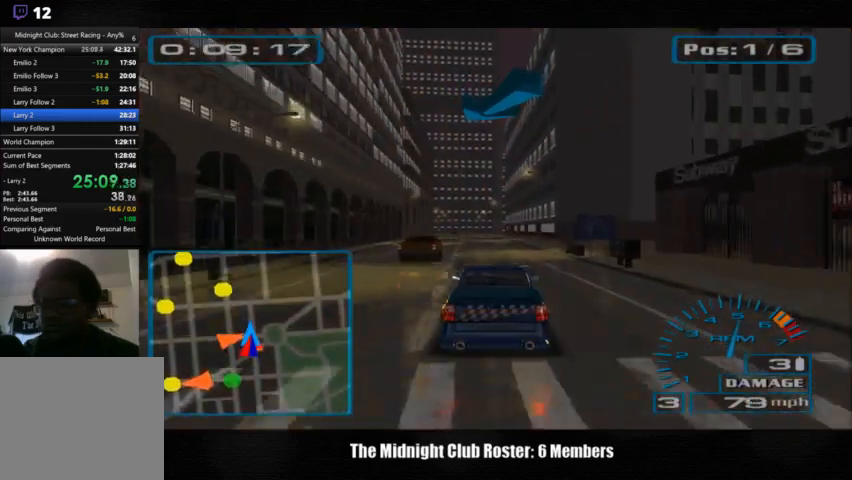
{"buttons": [], "left_stick": "center", "right_stick": "up", "events": []}
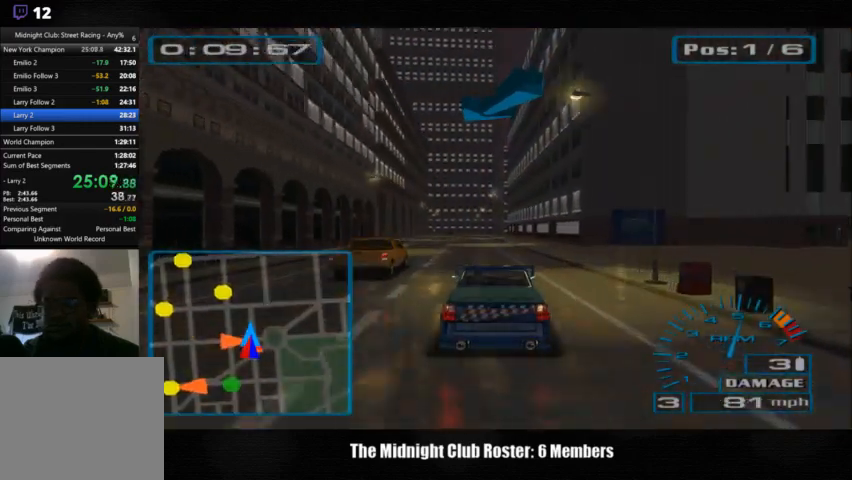
{"buttons": [], "left_stick": "center", "right_stick": "up", "events": []}
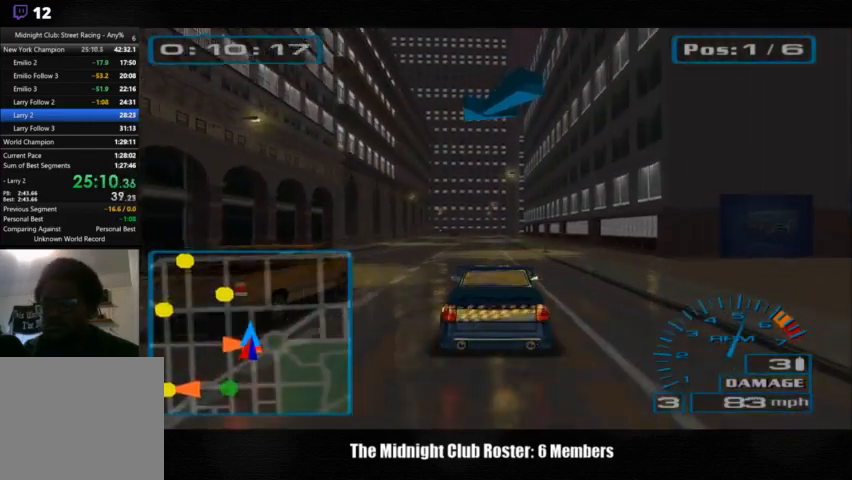
{"buttons": [], "left_stick": "center", "right_stick": "up", "events": []}
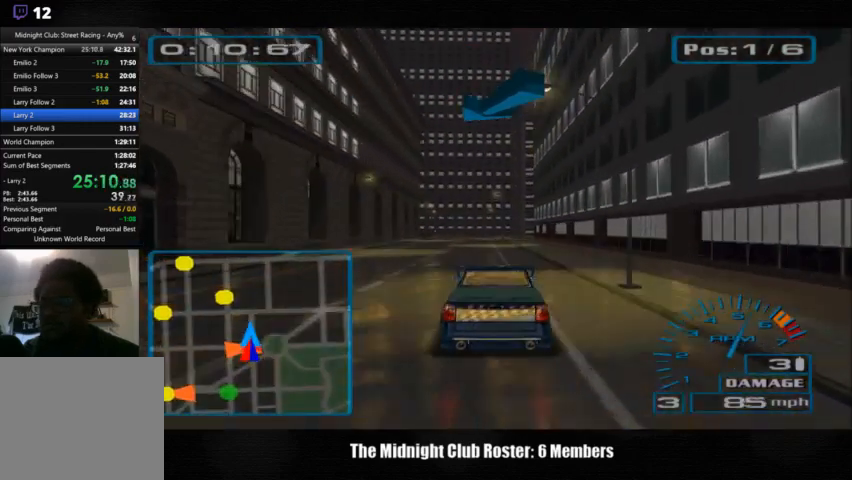
{"buttons": [], "left_stick": "center", "right_stick": "up", "events": []}
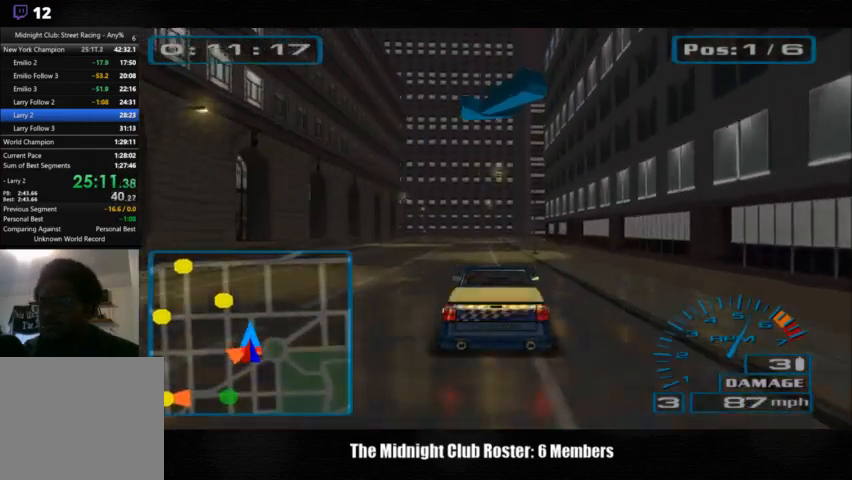
{"buttons": [], "left_stick": "up-left", "right_stick": "up", "events": [[500, "left_stick", "up-left"]]}
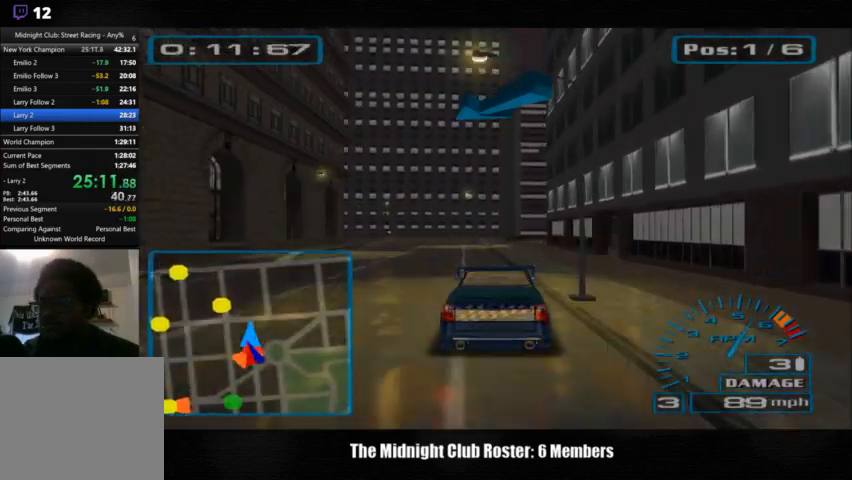
{"buttons": [], "left_stick": "left", "right_stick": "up", "events": [[333, "left_stick", "left"]]}
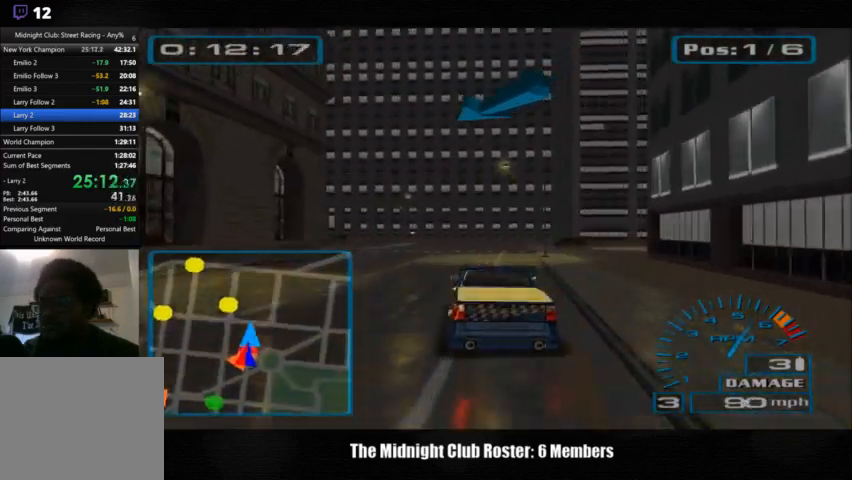
{"buttons": [], "left_stick": "left", "right_stick": "up", "events": []}
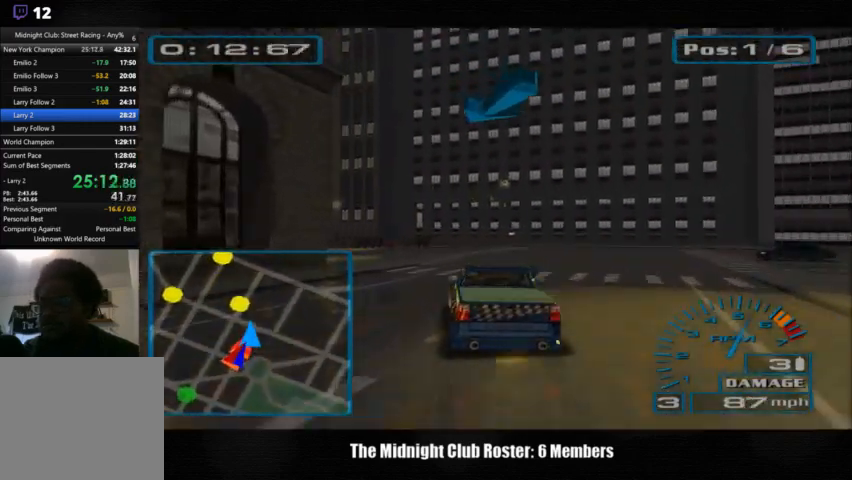
{"buttons": [], "left_stick": "left", "right_stick": "center", "events": [[333, "right_stick", "center"]]}
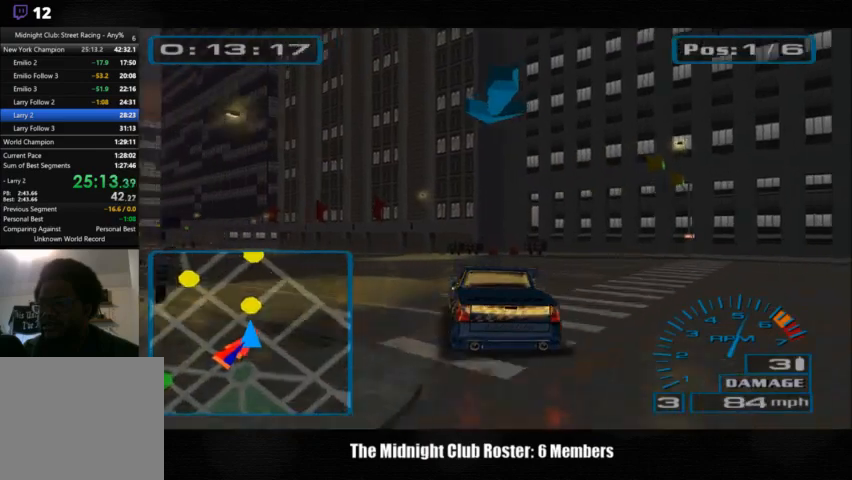
{"buttons": [], "left_stick": "left", "right_stick": "center", "events": []}
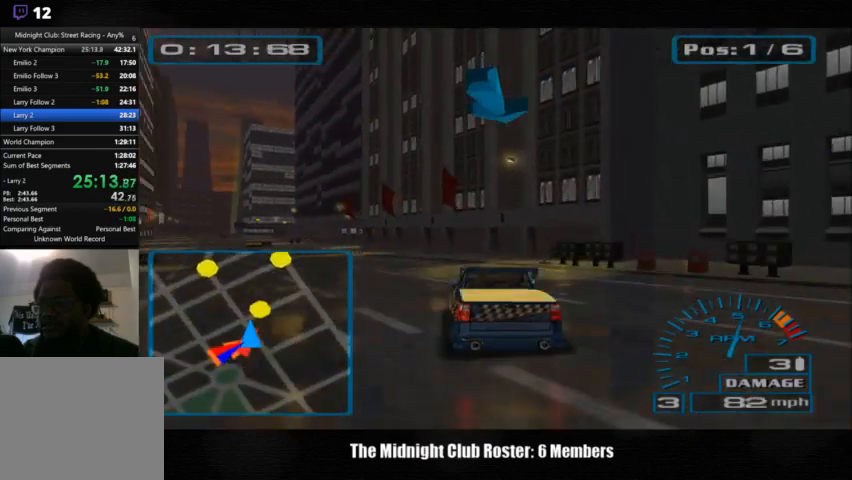
{"buttons": [], "left_stick": "left", "right_stick": "up", "events": [[333, "right_stick", "up"]]}
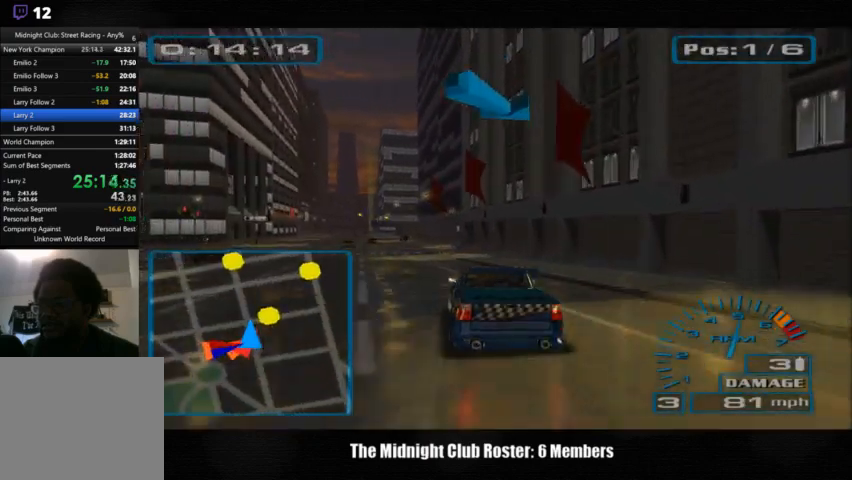
{"buttons": [], "left_stick": "right", "right_stick": "center", "events": [[333, "left_stick", "center"], [467, "right_stick", "center"], [500, "left_stick", "right"]]}
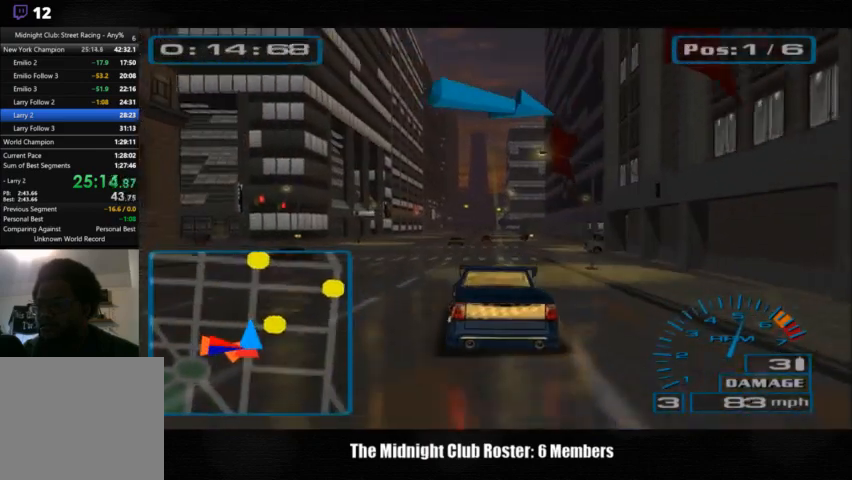
{"buttons": [], "left_stick": "right", "right_stick": "center", "events": []}
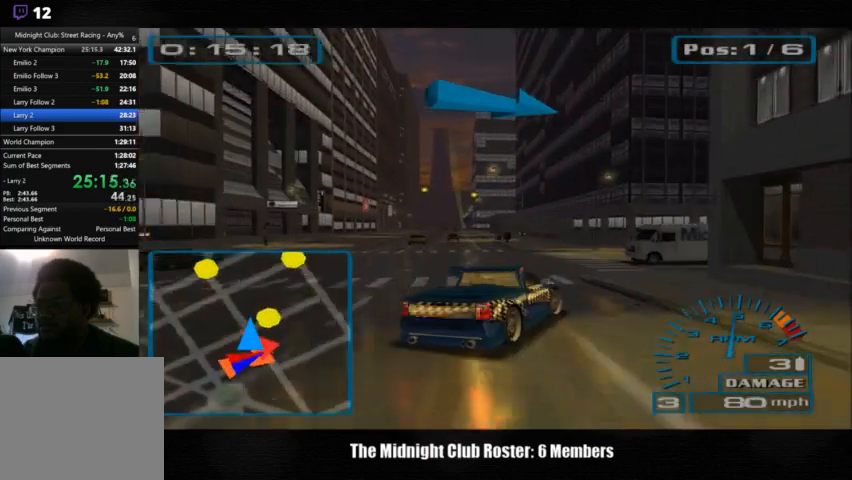
{"buttons": [], "left_stick": "right", "right_stick": "center", "events": []}
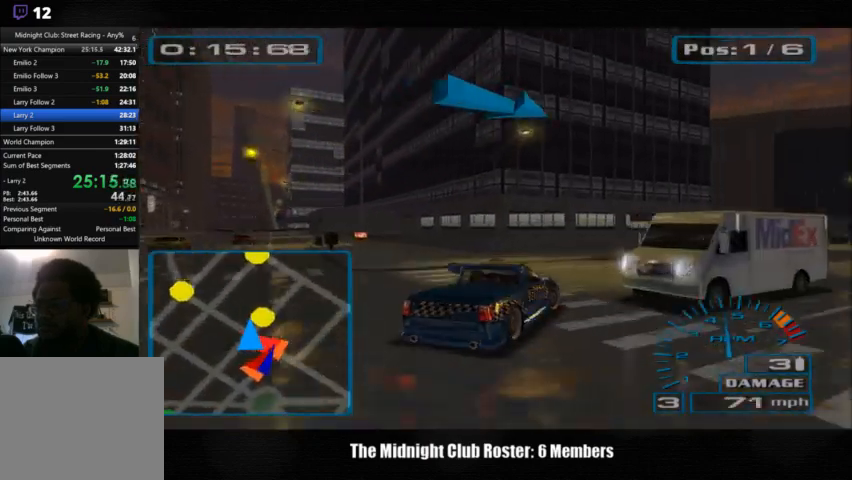
{"buttons": [], "left_stick": "right", "right_stick": "up", "events": [[467, "right_stick", "up"]]}
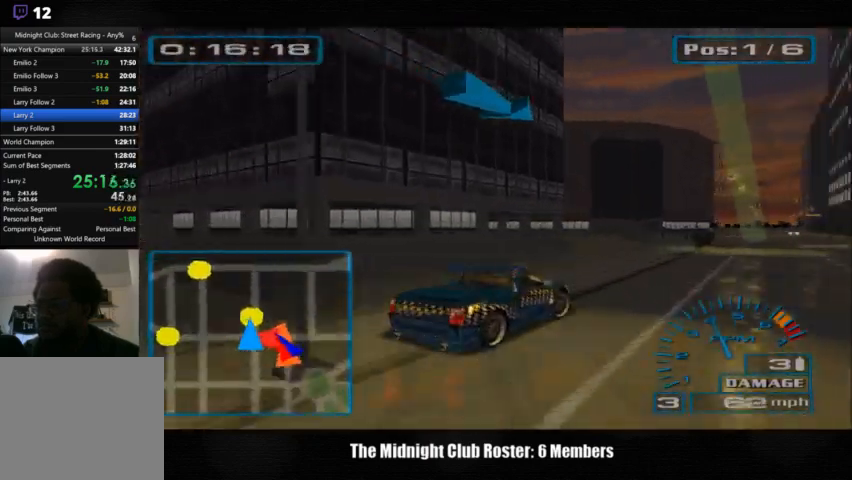
{"buttons": [], "left_stick": "right", "right_stick": "up", "events": []}
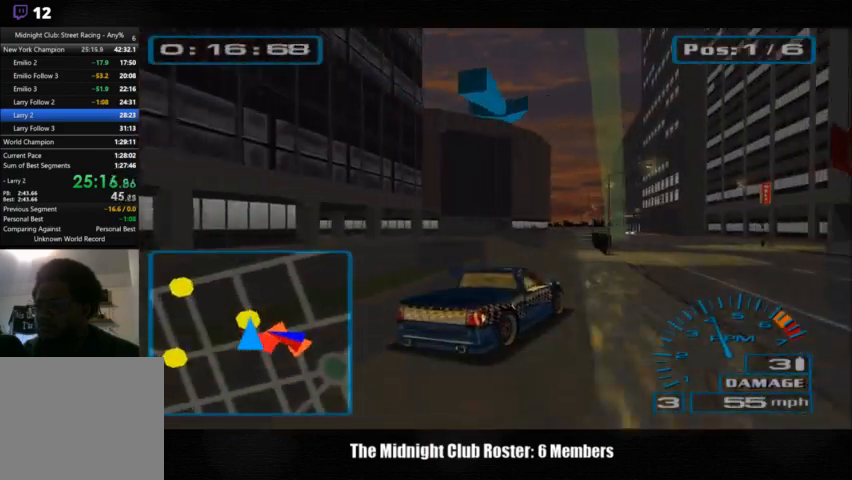
{"buttons": [], "left_stick": "left", "right_stick": "up", "events": [[367, "left_stick", "left"]]}